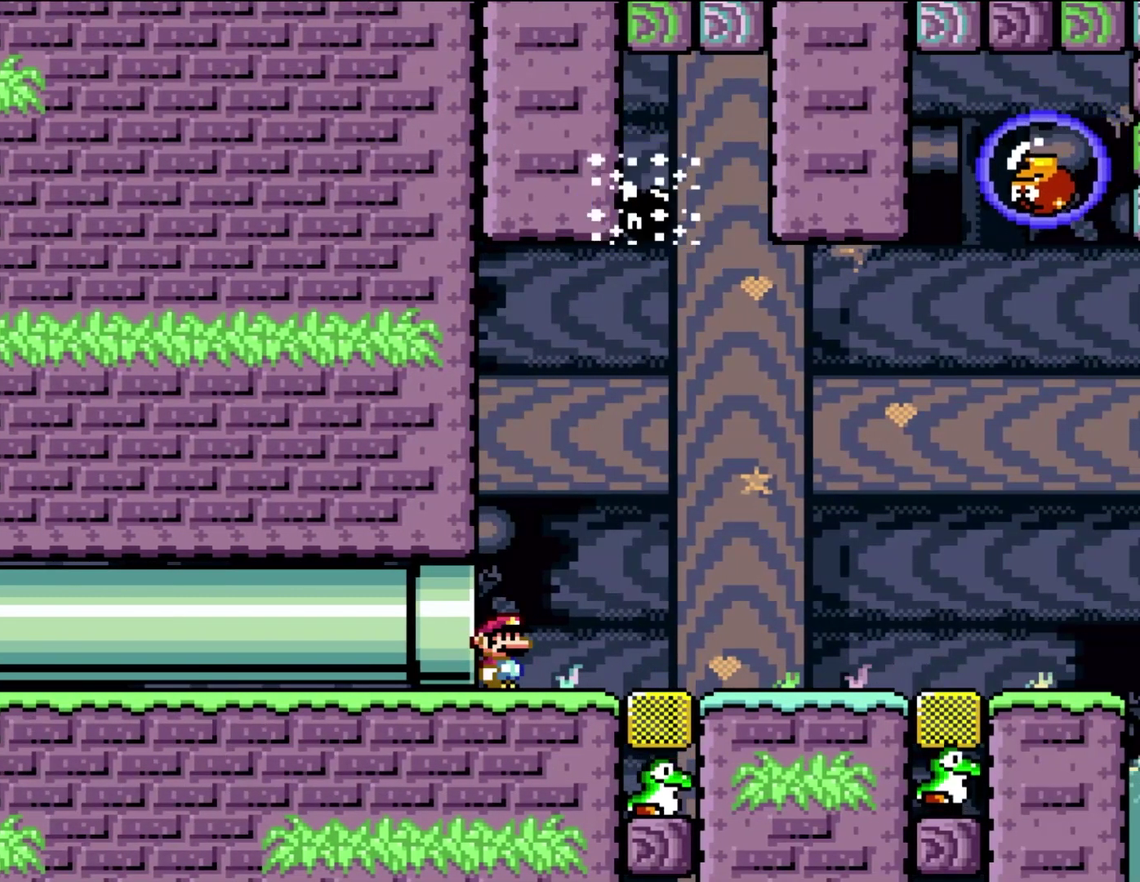
Gameplay with a controller (Nintendo layout); each line is a JSON object with the inputs held at the frame after it. "events" lists button and stick changes between this image and that frame as [ms after this image, input, new state], when the widget could be followed in between. Not read: A B L3 R3 X.
{"buttons": ["DPAD_RIGHT"], "events": [[267, "DPAD_RIGHT", "down"], [400, "DPAD_RIGHT", "up"], [483, "DPAD_RIGHT", "down"]]}
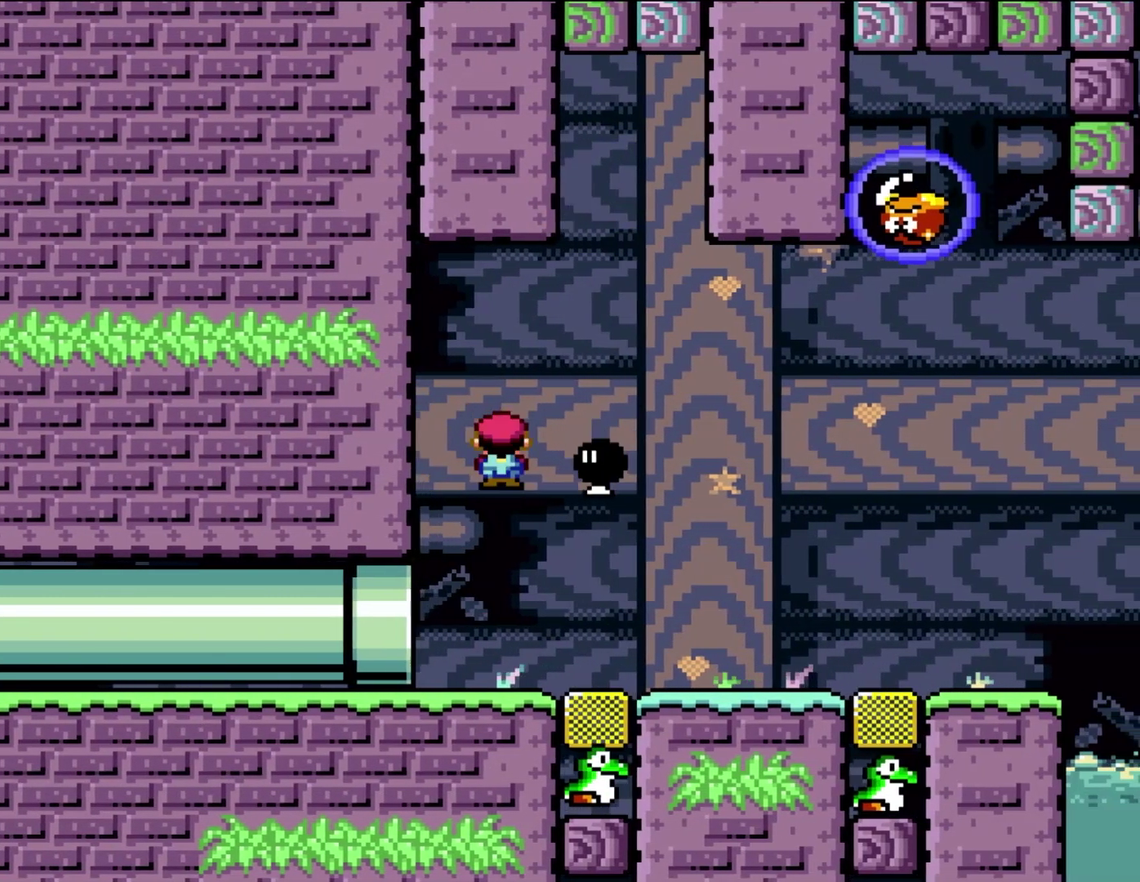
{"buttons": ["DPAD_UP", "DPAD_RIGHT"]}
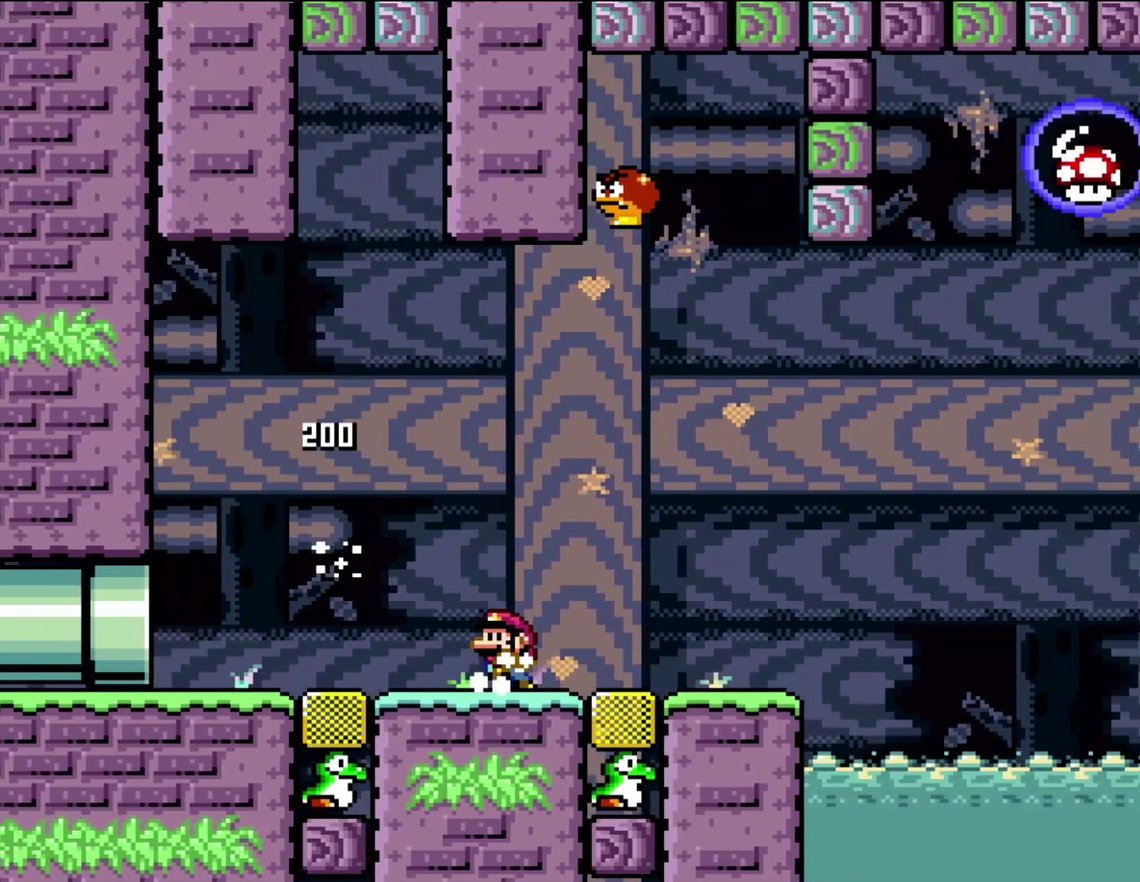
{"buttons": ["DPAD_RIGHT"]}
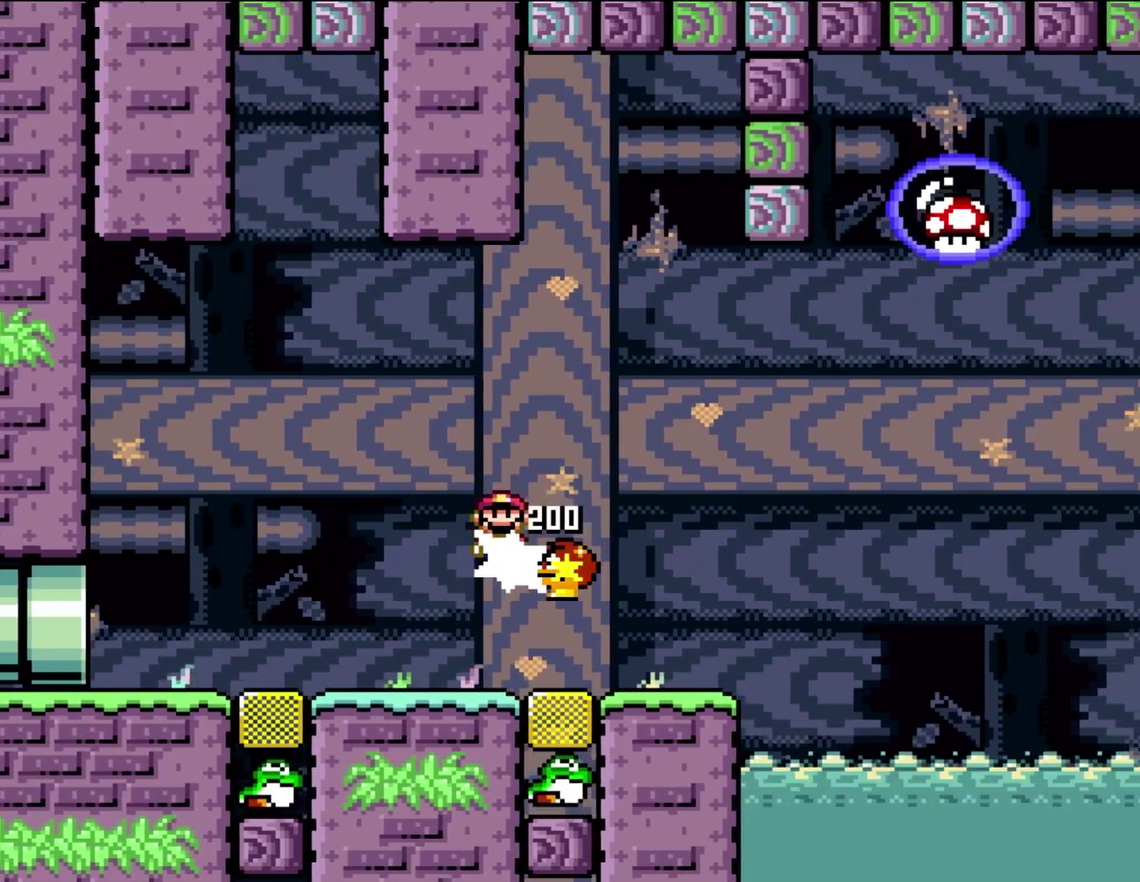
{"buttons": [], "events": [[283, "DPAD_RIGHT", "up"], [317, "DPAD_LEFT", "down"], [450, "DPAD_LEFT", "up"]]}
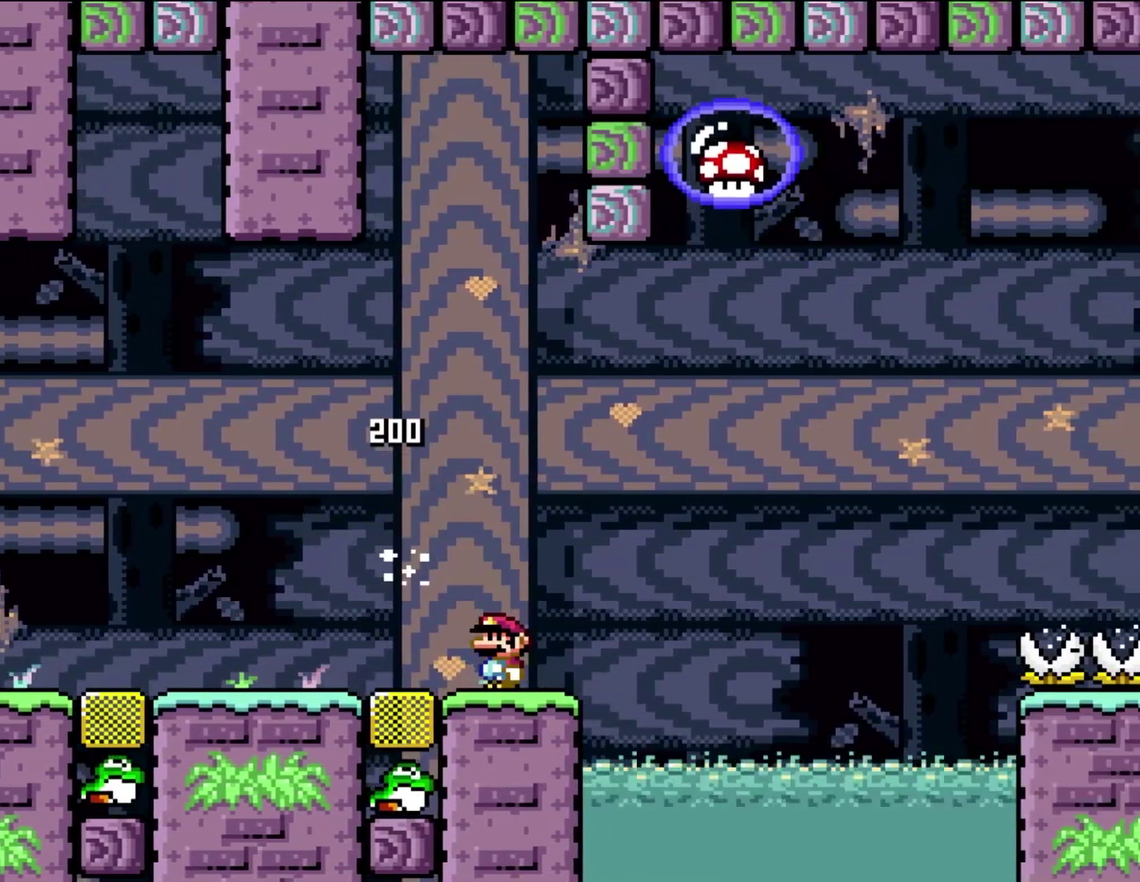
{"buttons": ["DPAD_RIGHT"], "events": [[333, "DPAD_RIGHT", "down"]]}
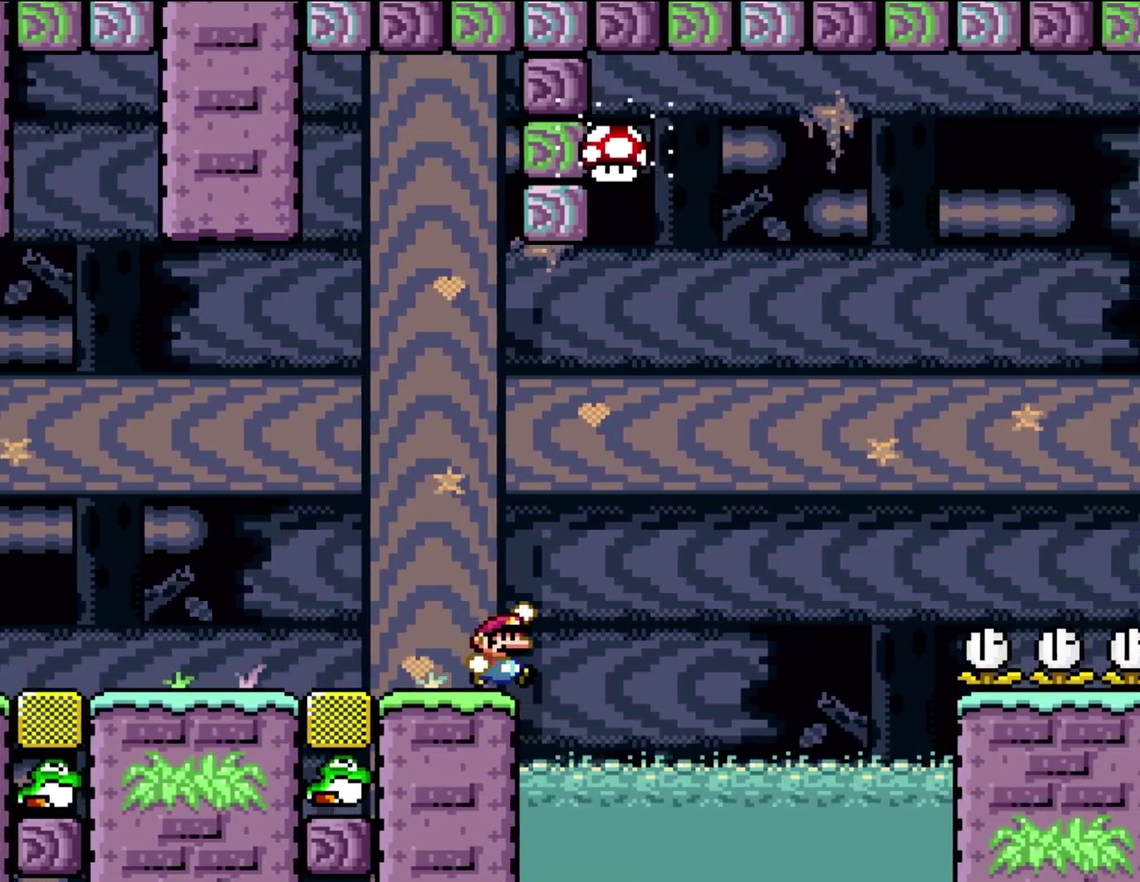
{"buttons": [], "events": [[250, "DPAD_RIGHT", "up"]]}
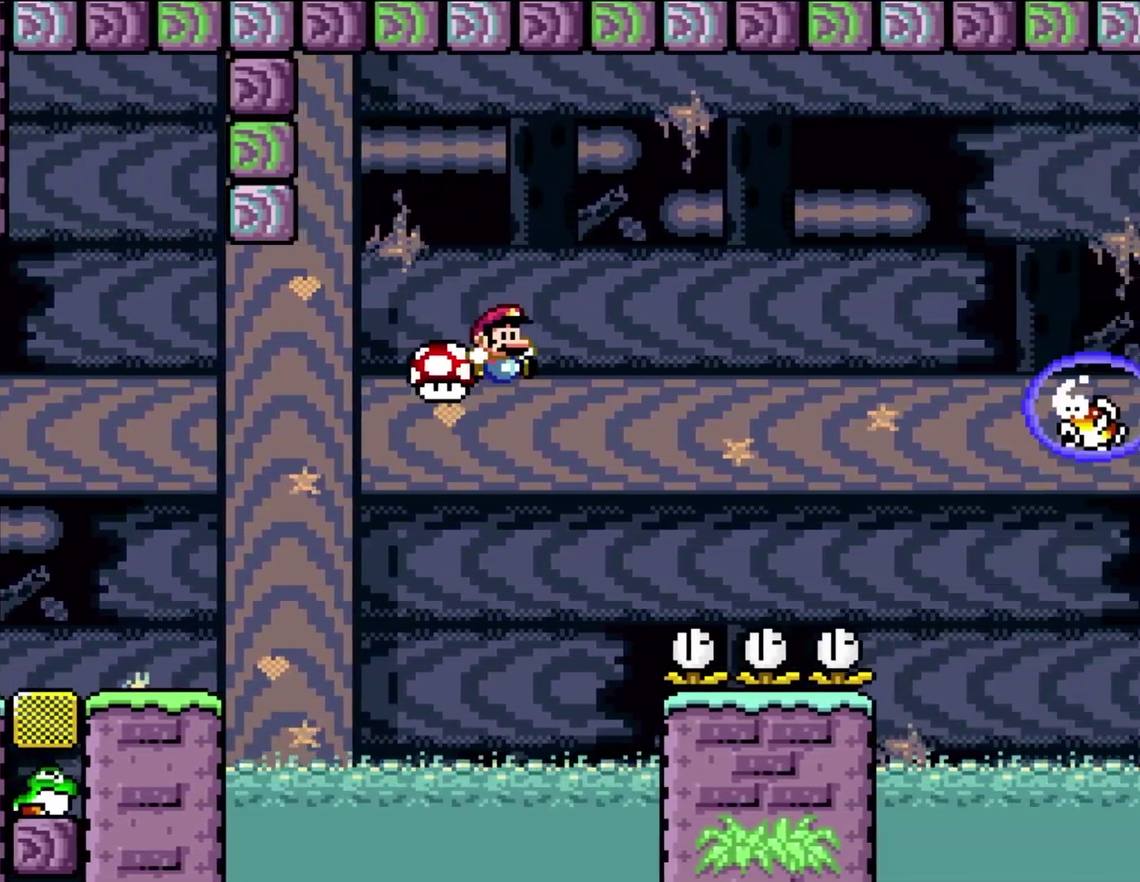
{"buttons": ["DPAD_RIGHT"], "events": [[100, "DPAD_RIGHT", "down"]]}
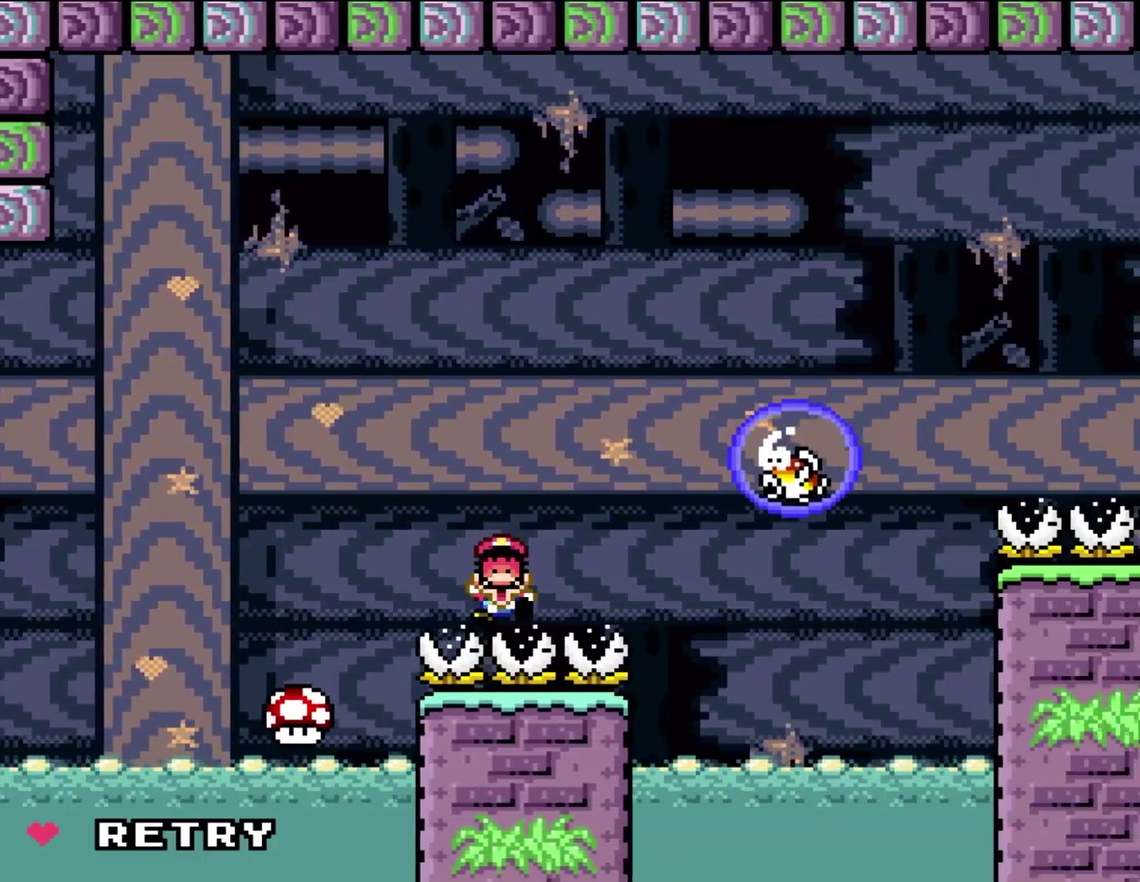
{"buttons": [], "events": [[100, "DPAD_RIGHT", "up"]]}
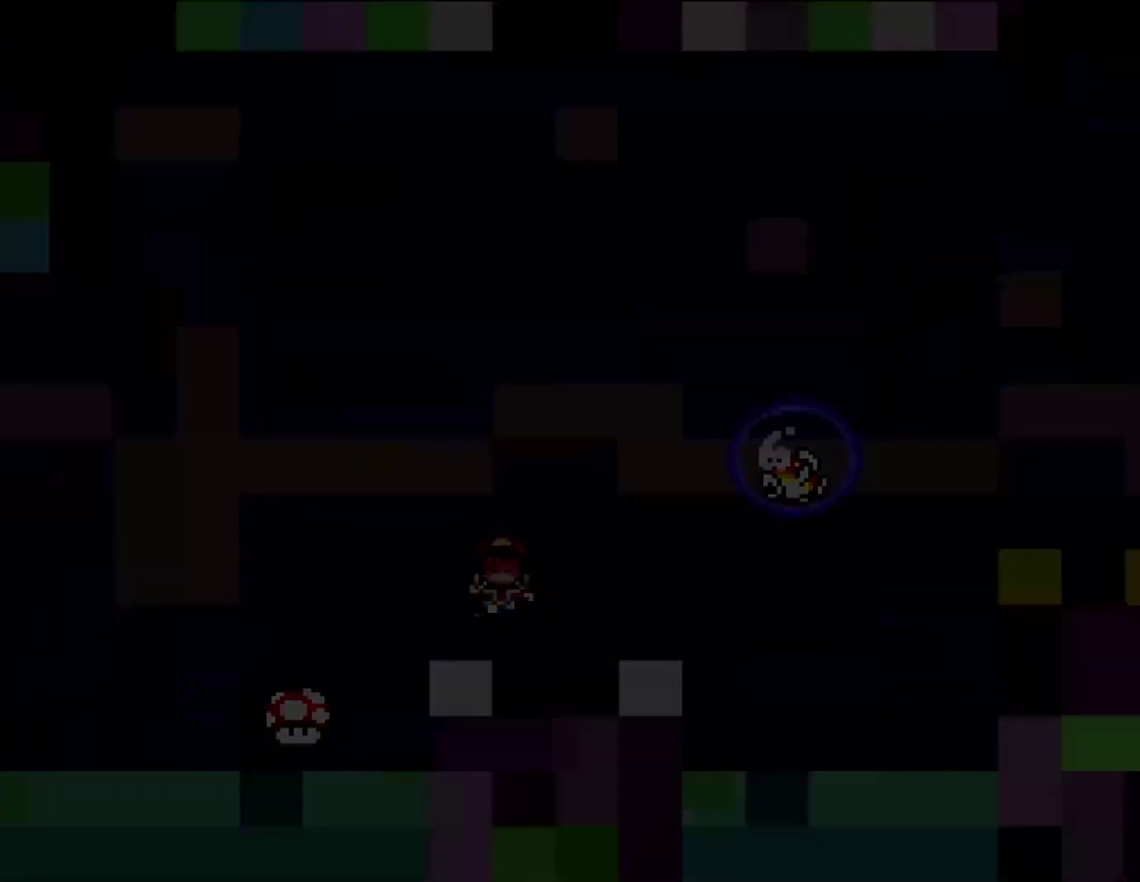
{"buttons": ["DPAD_LEFT"], "events": [[467, "DPAD_LEFT", "down"]]}
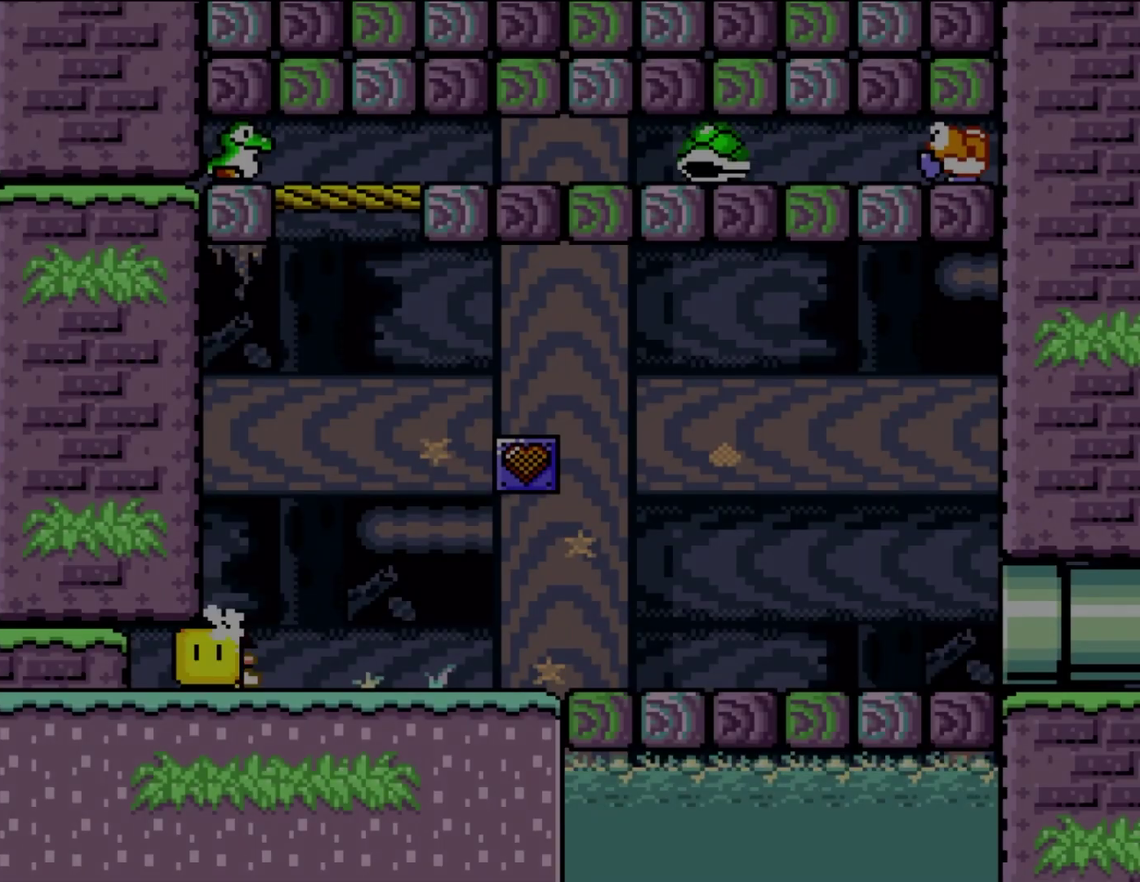
{"buttons": ["DPAD_UP", "DPAD_RIGHT"], "events": [[133, "DPAD_LEFT", "up"], [133, "DPAD_RIGHT", "down"], [217, "DPAD_UP", "down"], [400, "DPAD_RIGHT", "up"], [467, "DPAD_RIGHT", "down"]]}
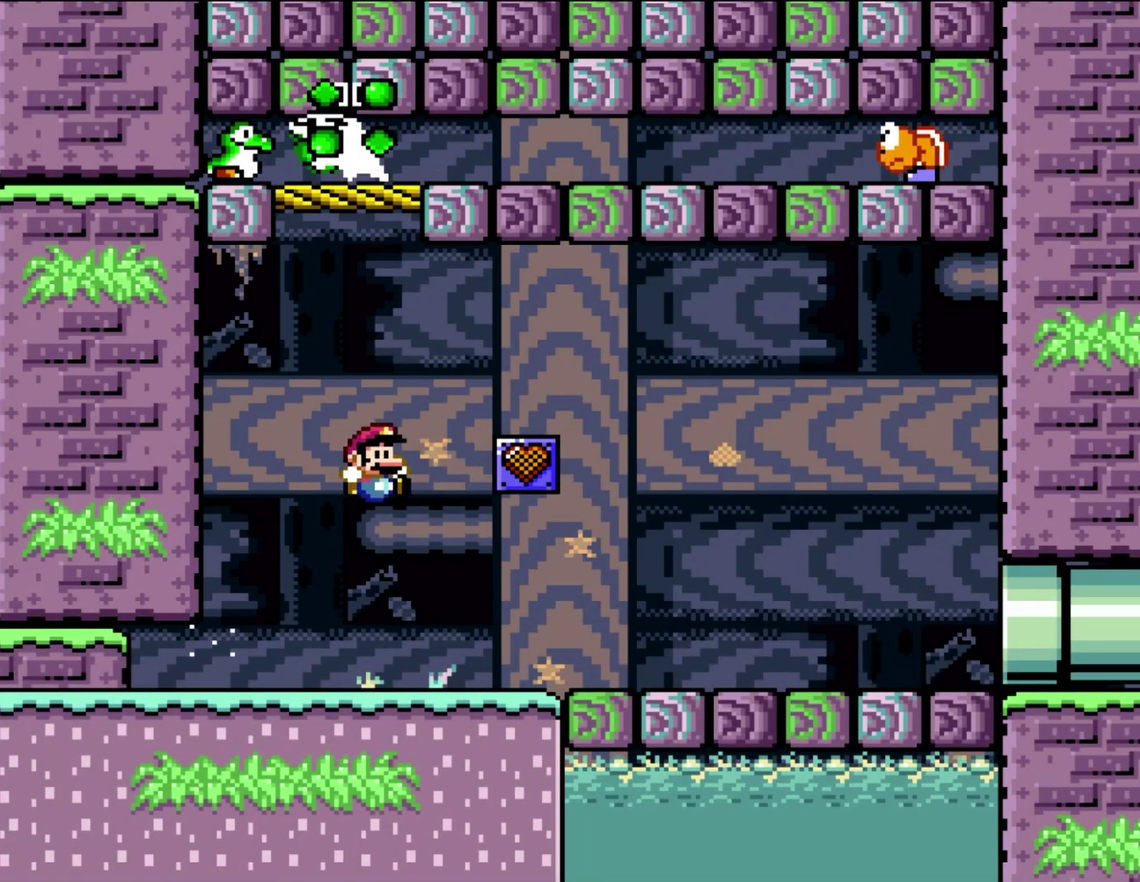
{"buttons": ["DPAD_RIGHT"], "events": [[17, "DPAD_UP", "up"]]}
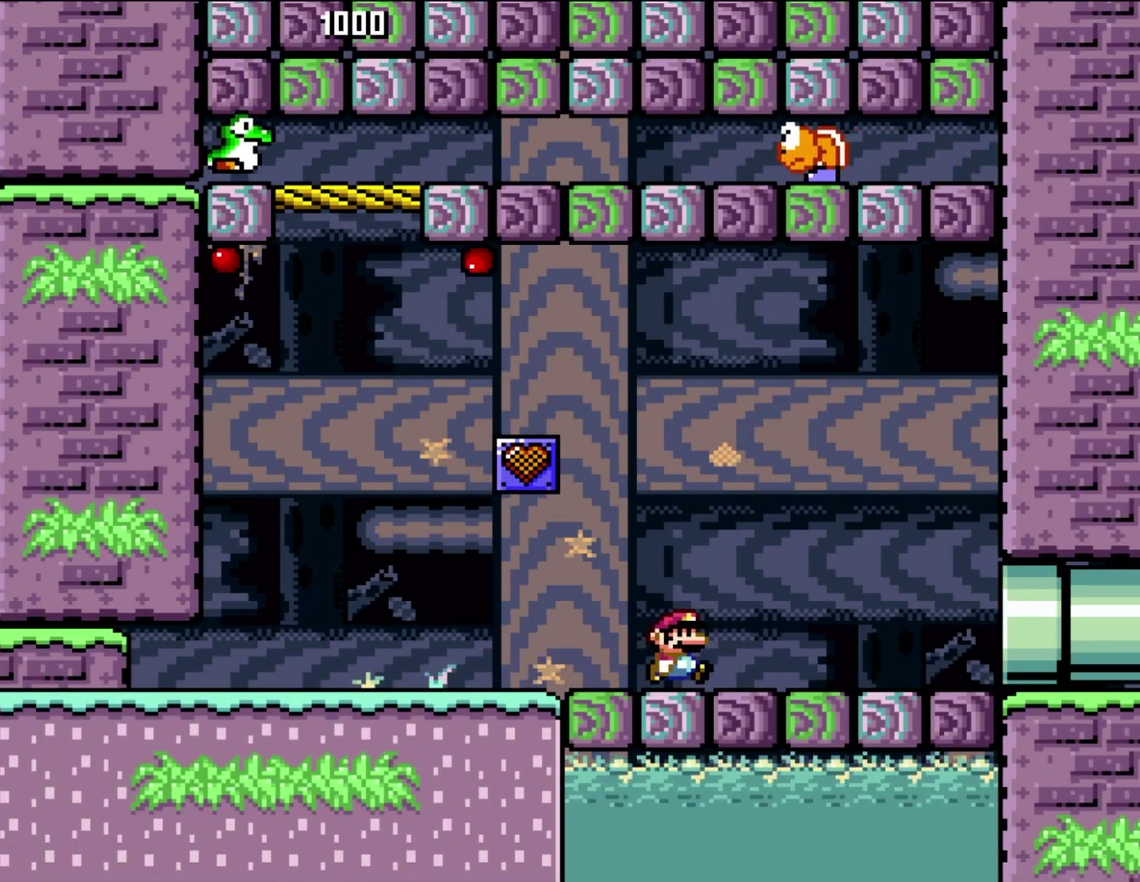
{"buttons": ["DPAD_RIGHT"], "events": []}
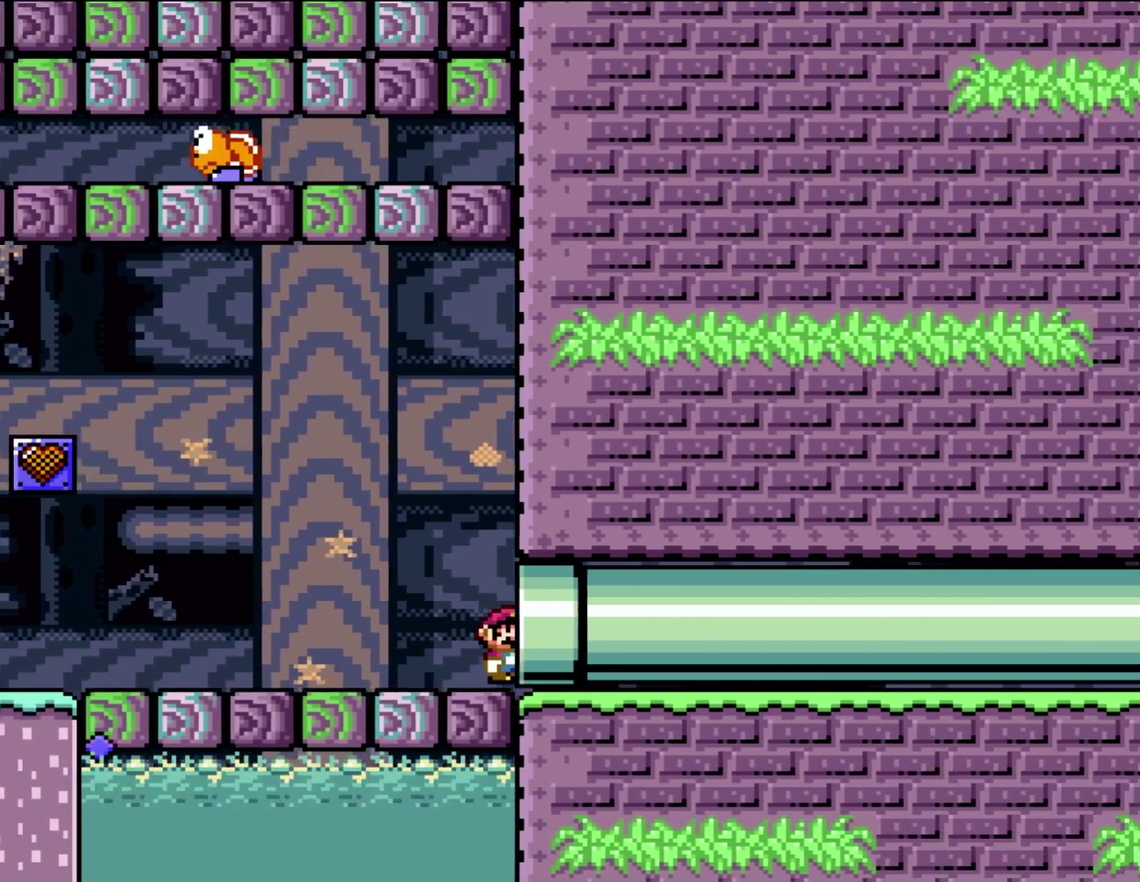
{"buttons": [], "events": [[483, "DPAD_RIGHT", "up"]]}
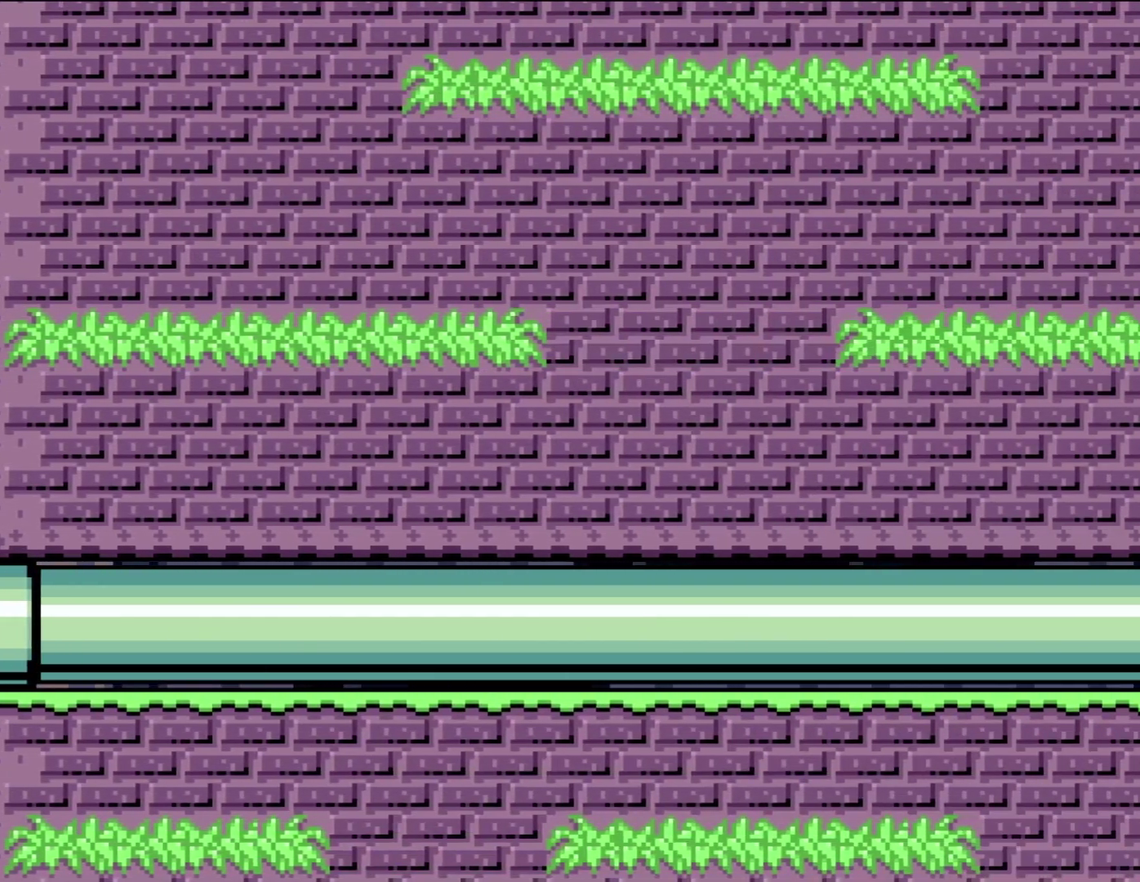
{"buttons": [], "events": []}
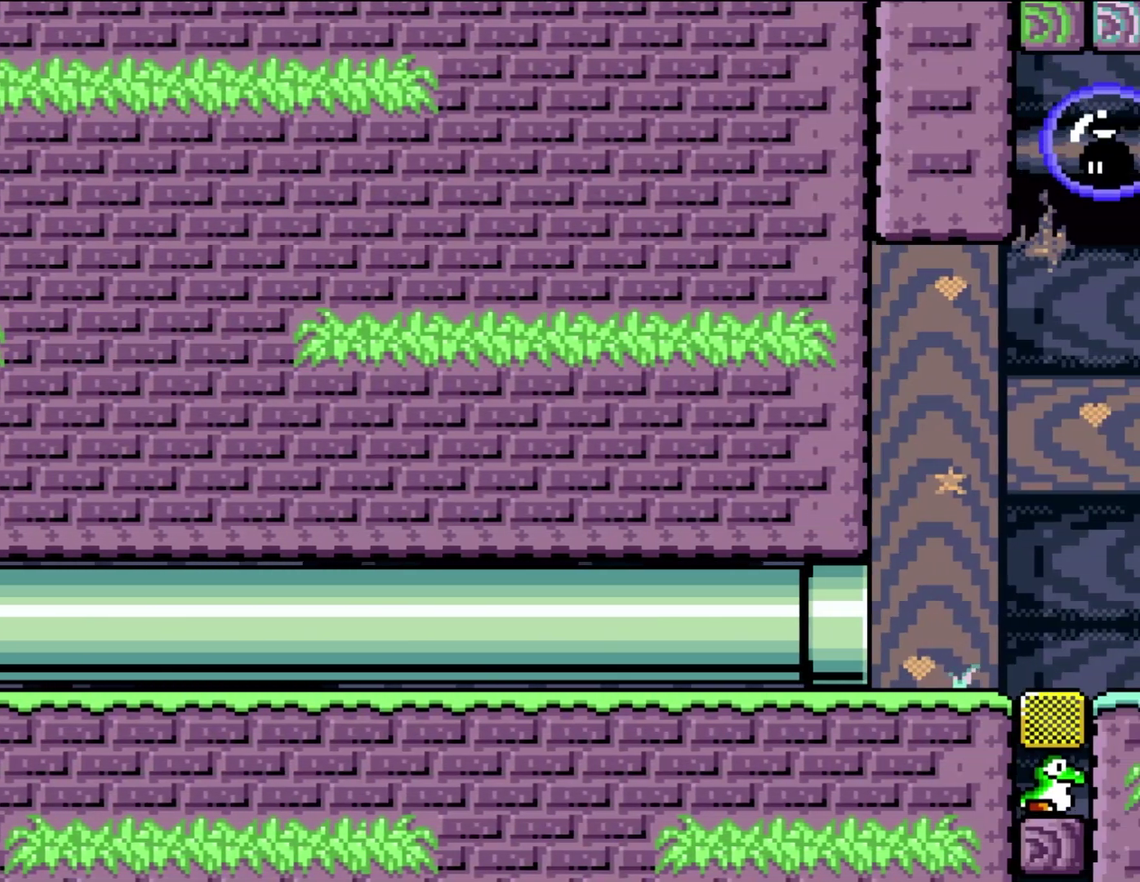
{"buttons": [], "events": []}
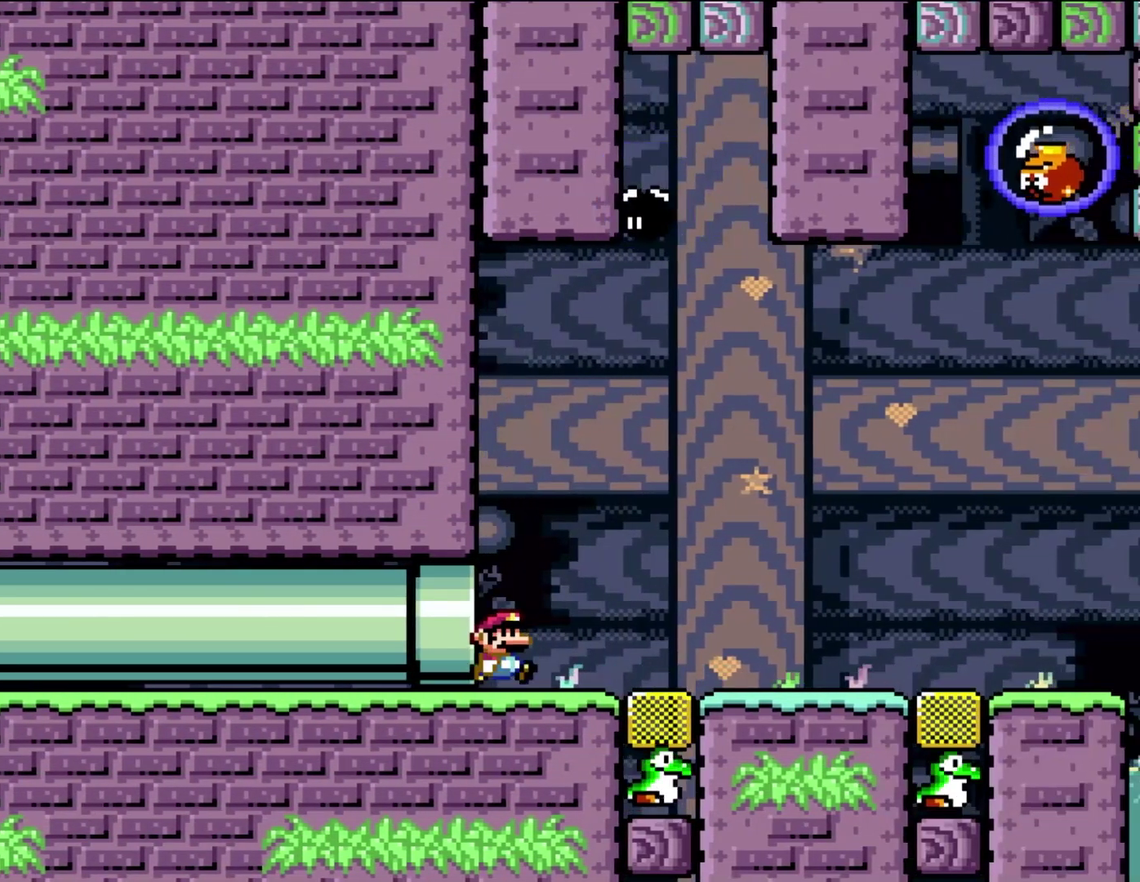
{"buttons": ["DPAD_RIGHT"], "events": [[133, "DPAD_RIGHT", "down"], [217, "DPAD_RIGHT", "up"], [400, "DPAD_RIGHT", "down"]]}
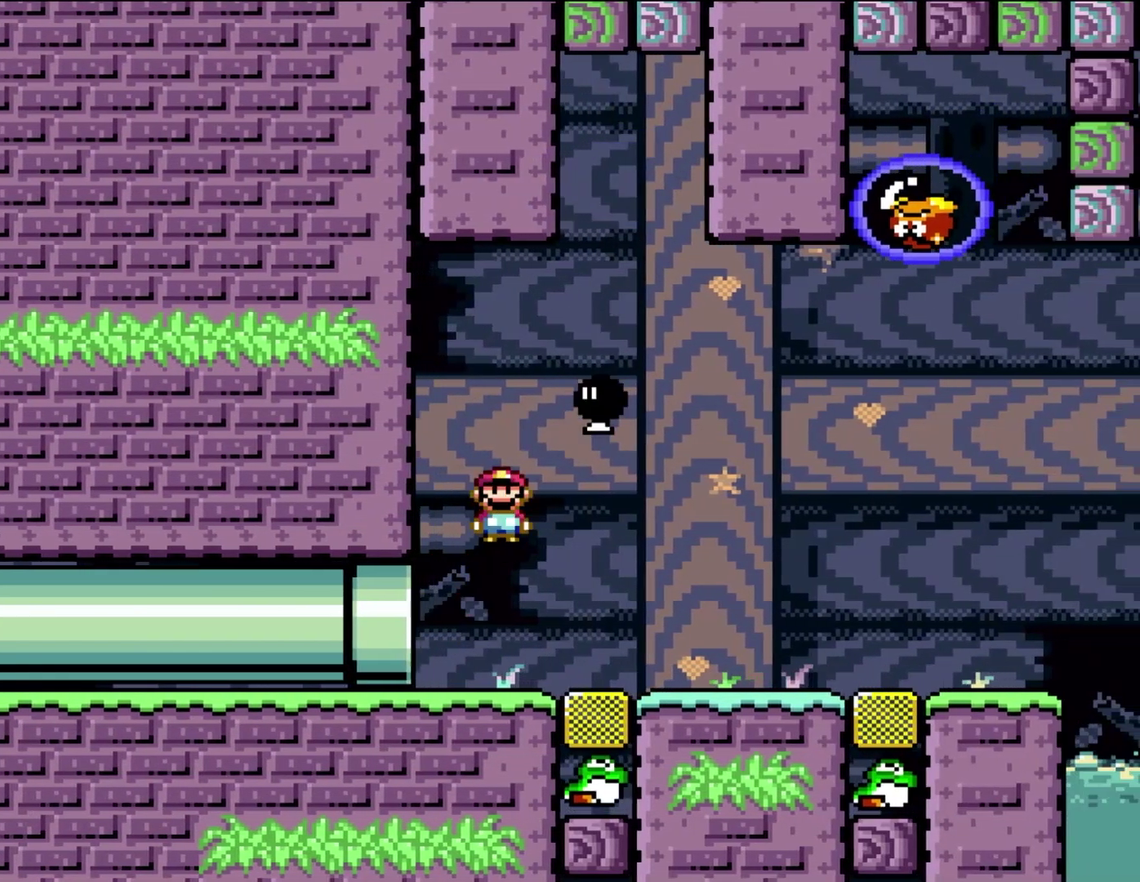
{"buttons": ["DPAD_RIGHT"], "events": []}
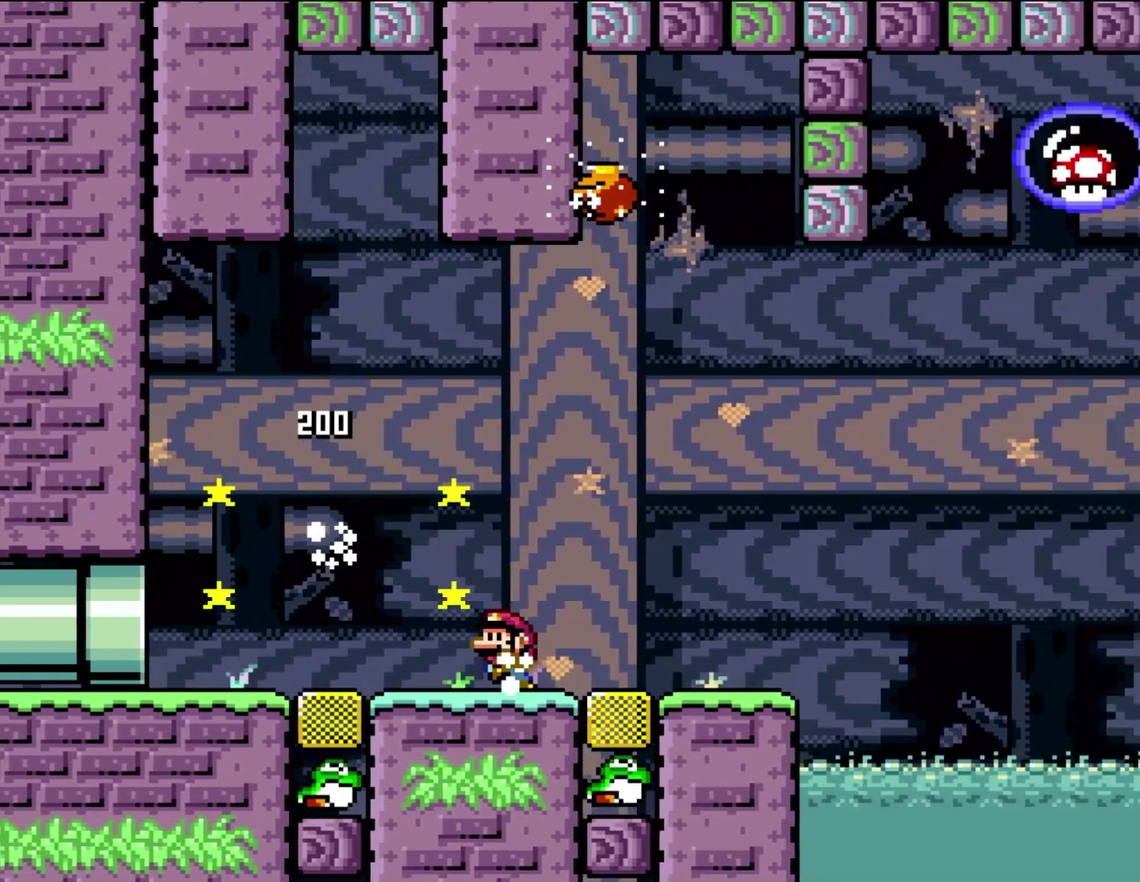
{"buttons": ["DPAD_RIGHT"], "events": [[17, "DPAD_RIGHT", "up"], [133, "DPAD_LEFT", "down"], [317, "DPAD_LEFT", "up"], [400, "DPAD_RIGHT", "down"]]}